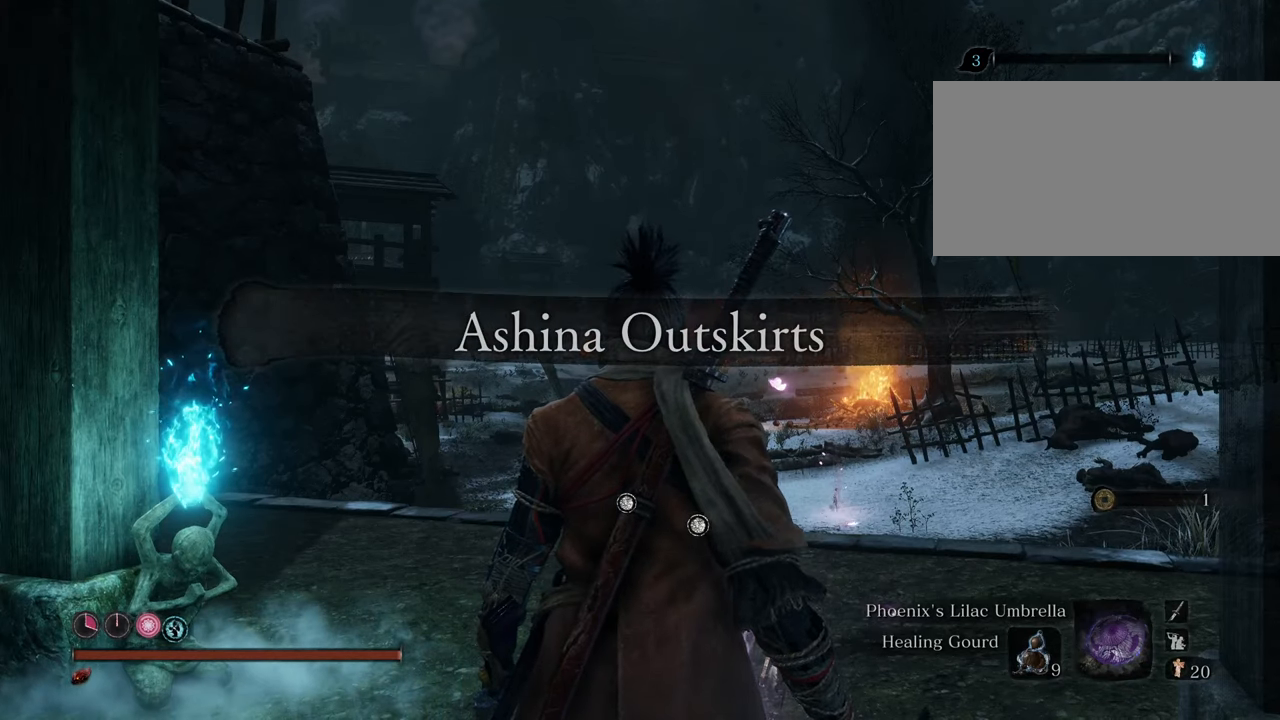
Gameplay with keyboard and mouse; each line is a JSON object with the keys and mouse buttons held at the frame after it. "events" lists presses ("down") and releases ("up") of "1", "2", "3", "4", "5", "6", "7", "8", "a", "alt", "c", "caps_lock", "ctrl", "d", "e", "f", "g", "q", "r", "s", "shift", "space", "t", "tab", "tilde", "v", "w", "x", "z", "mouse_left", "mouse_wheel" and "mouse_right" between this image and that frame as [ms after this image, input, new state], when the widget could be followed in between. "mouse_left", "mouse_wheel", "mouse_right" = the "left", "wheel", "right" buttons of the "mouse" list. No other keys are recorded. "wheel" means that the mouse wheel is clicked or scrolled. Not read: mouse_move.
{"keys": ["shift", "w"], "mouse": [], "events": [[33, "w", "down"], [250, "shift", "down"]]}
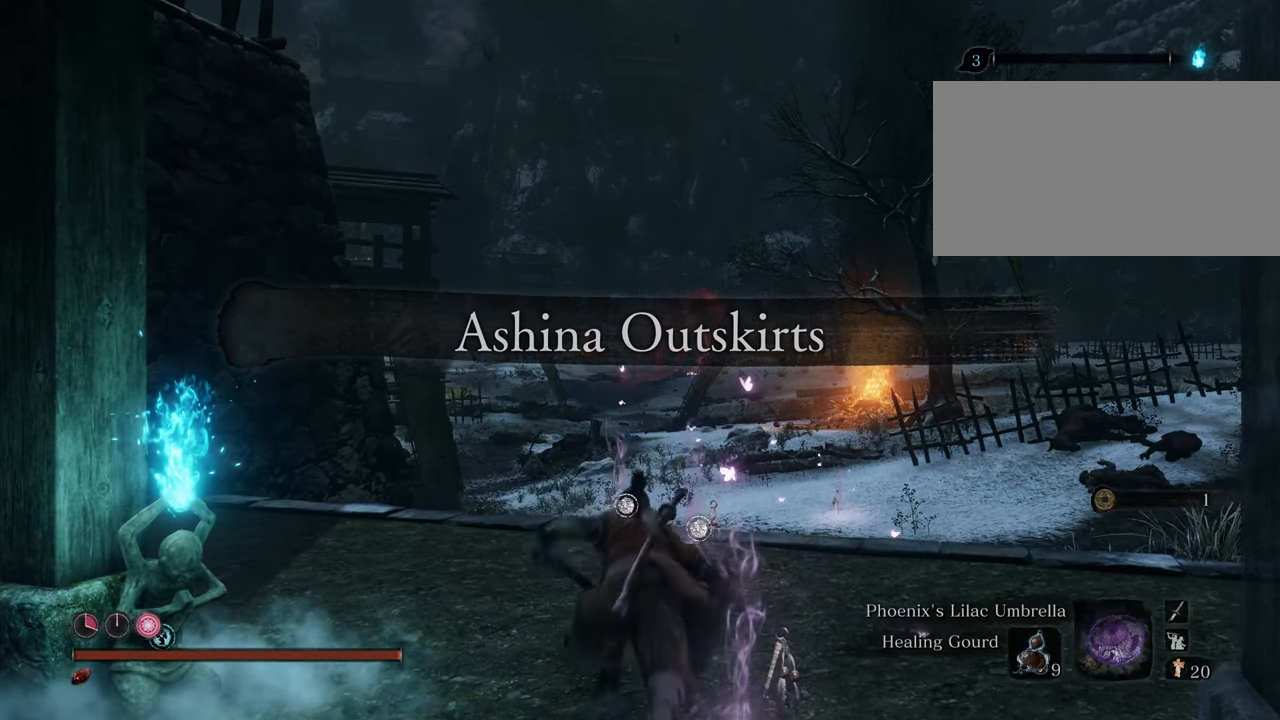
{"keys": ["shift", "w"], "mouse": [], "events": []}
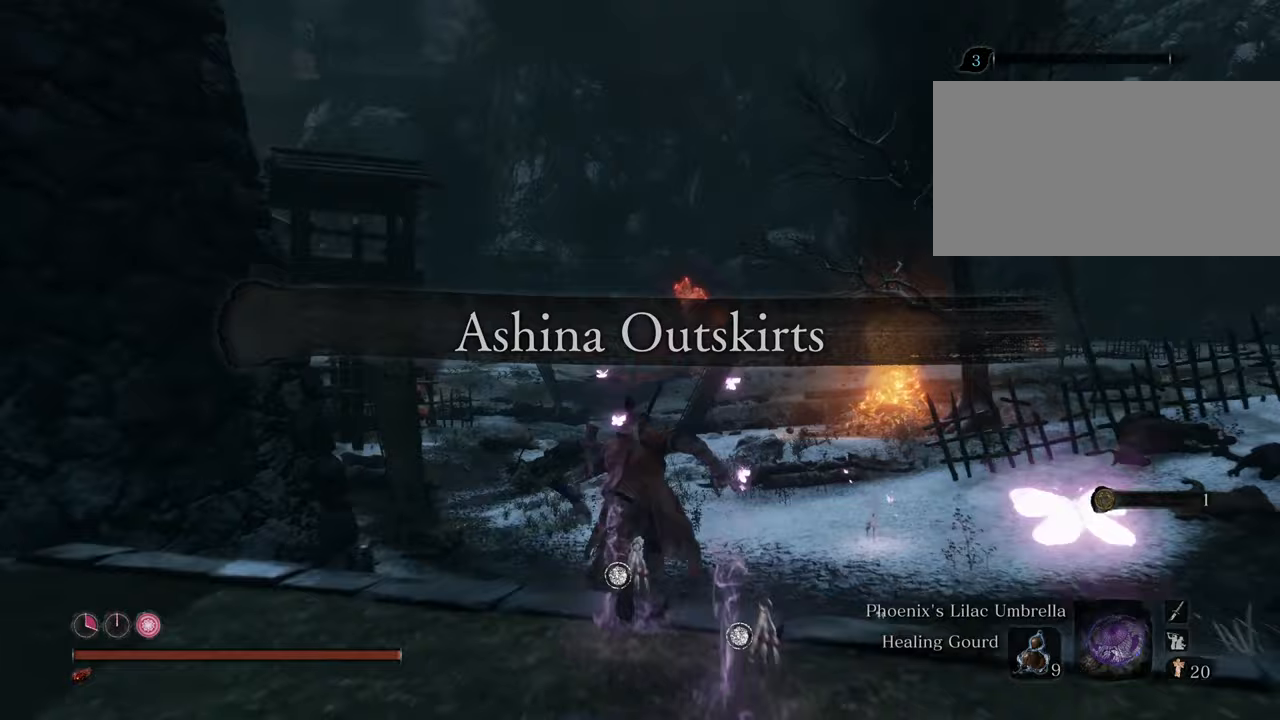
{"keys": ["shift", "w"], "mouse": [], "events": []}
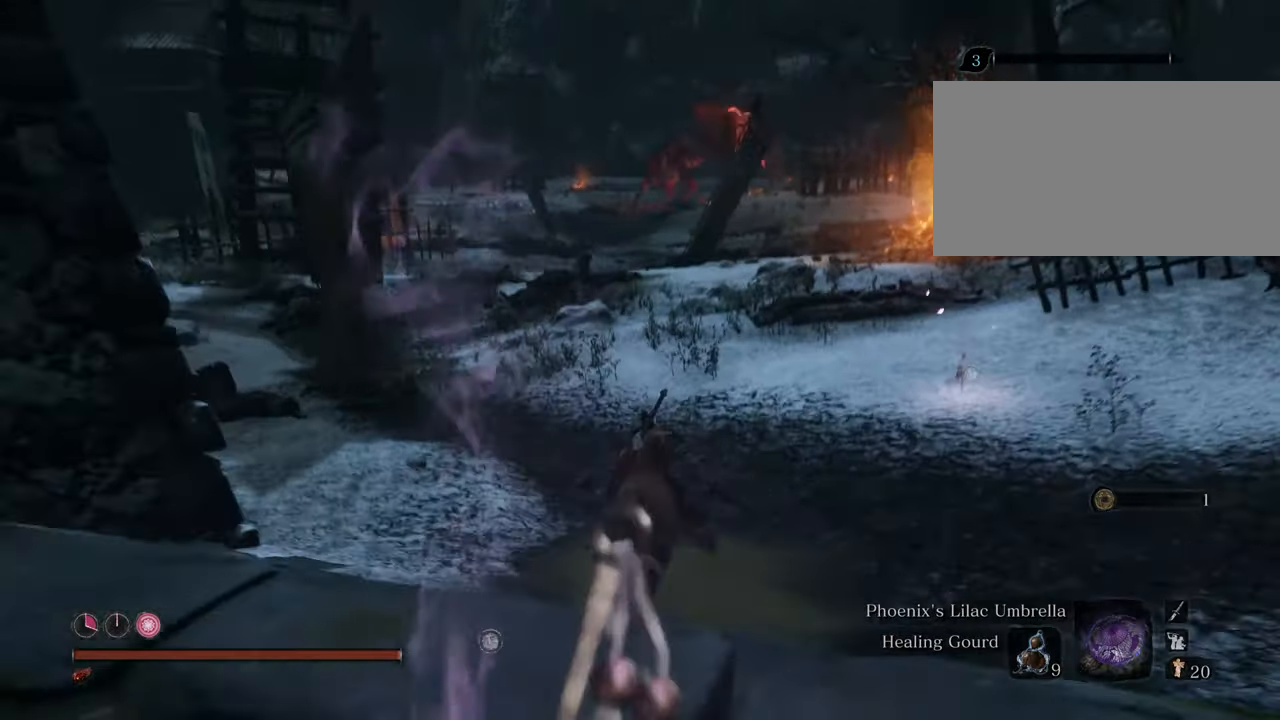
{"keys": ["shift", "w"], "mouse": [], "events": []}
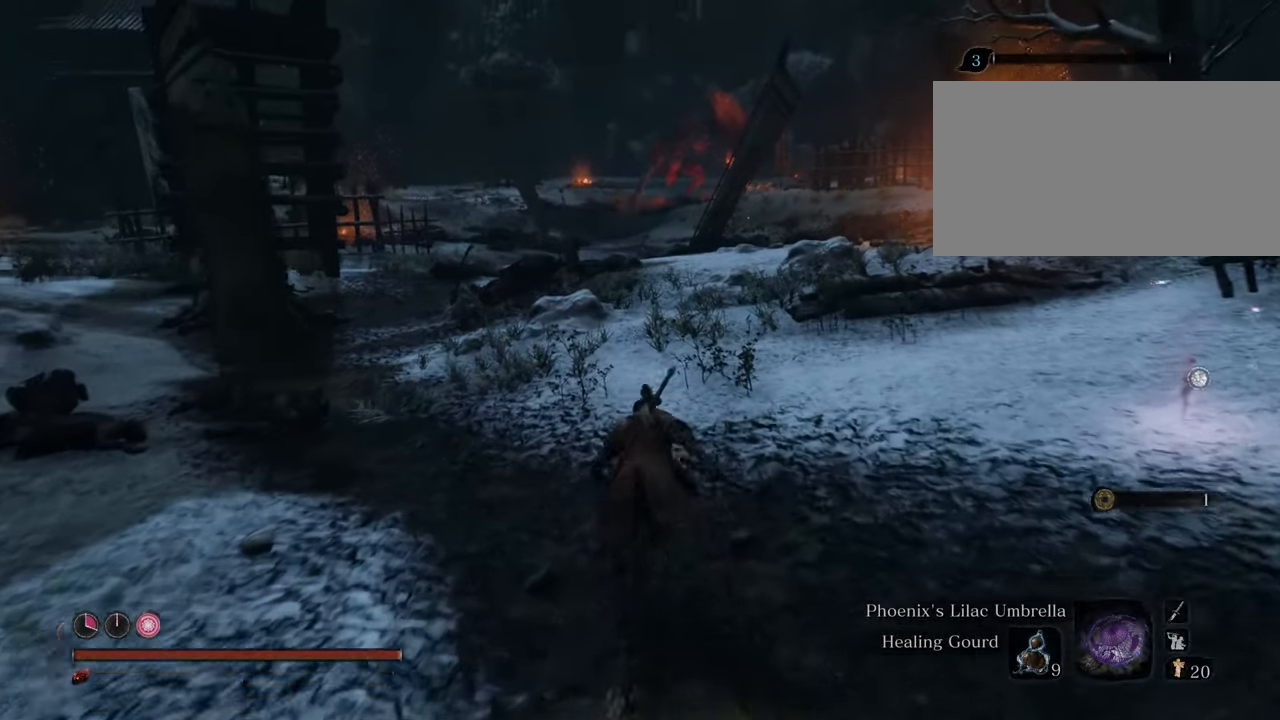
{"keys": ["shift", "w"], "mouse": [], "events": []}
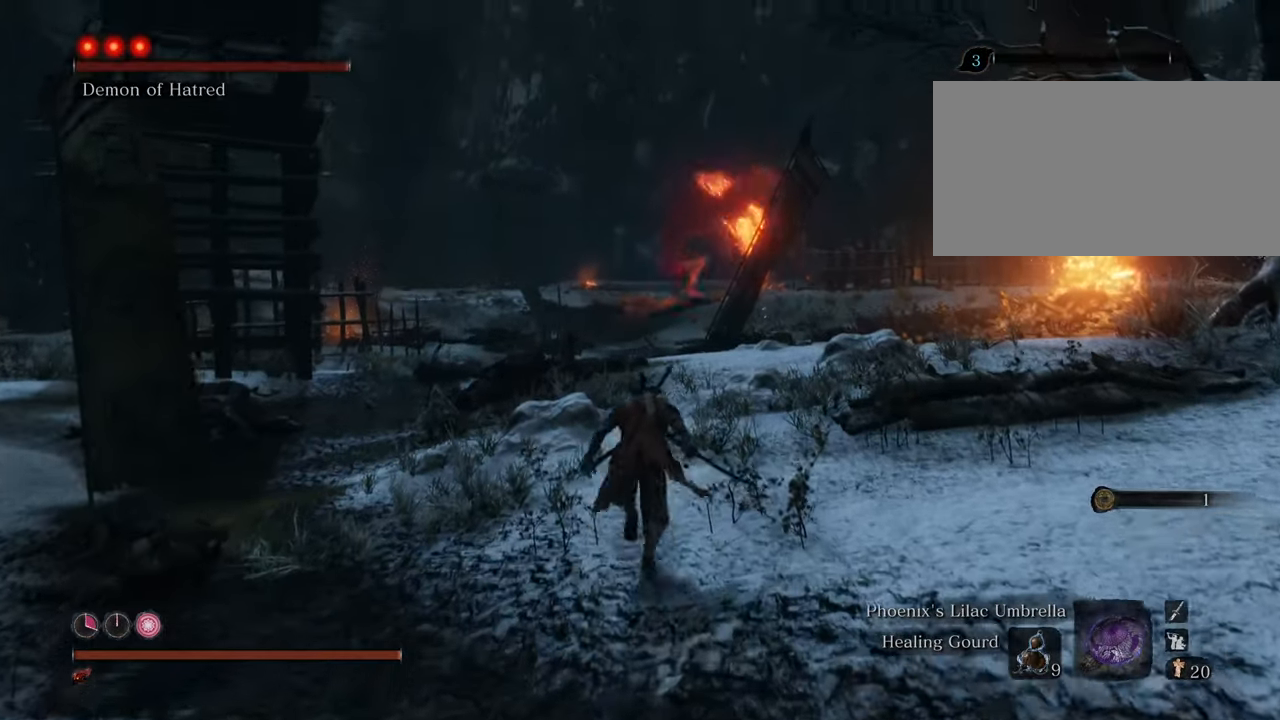
{"keys": ["shift", "w"], "mouse": [], "events": []}
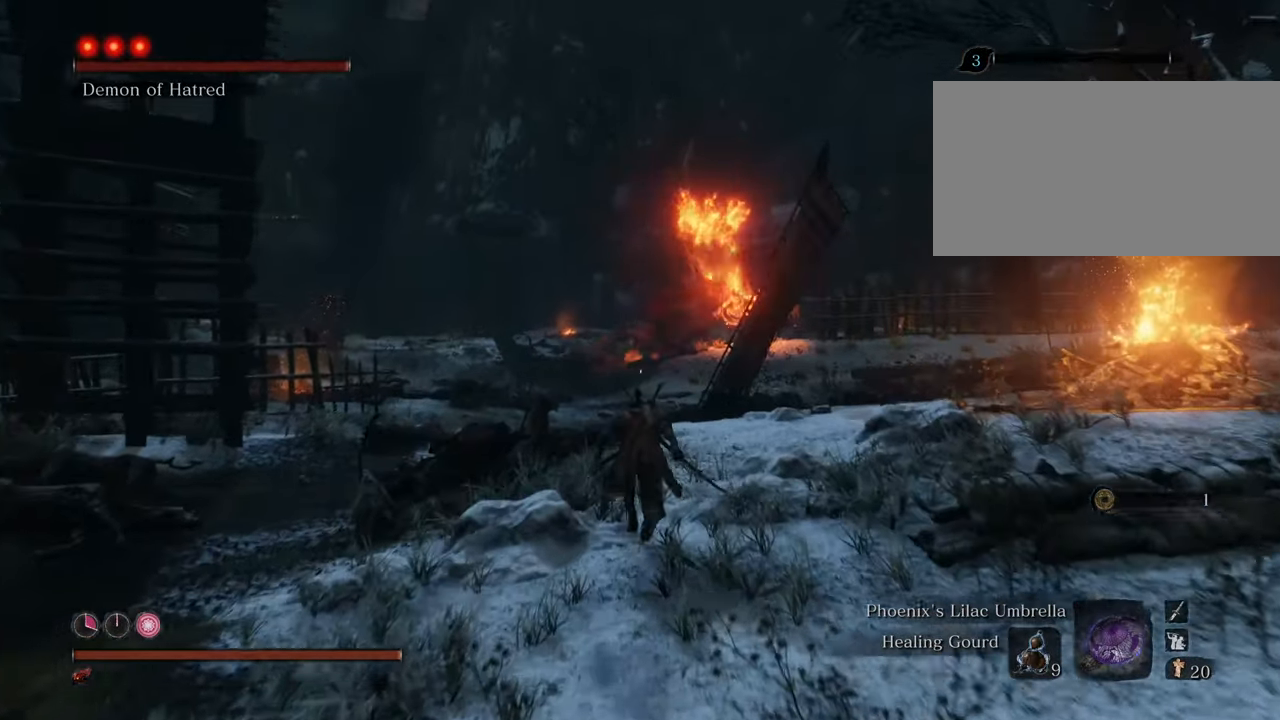
{"keys": ["shift", "w"], "mouse": [], "events": []}
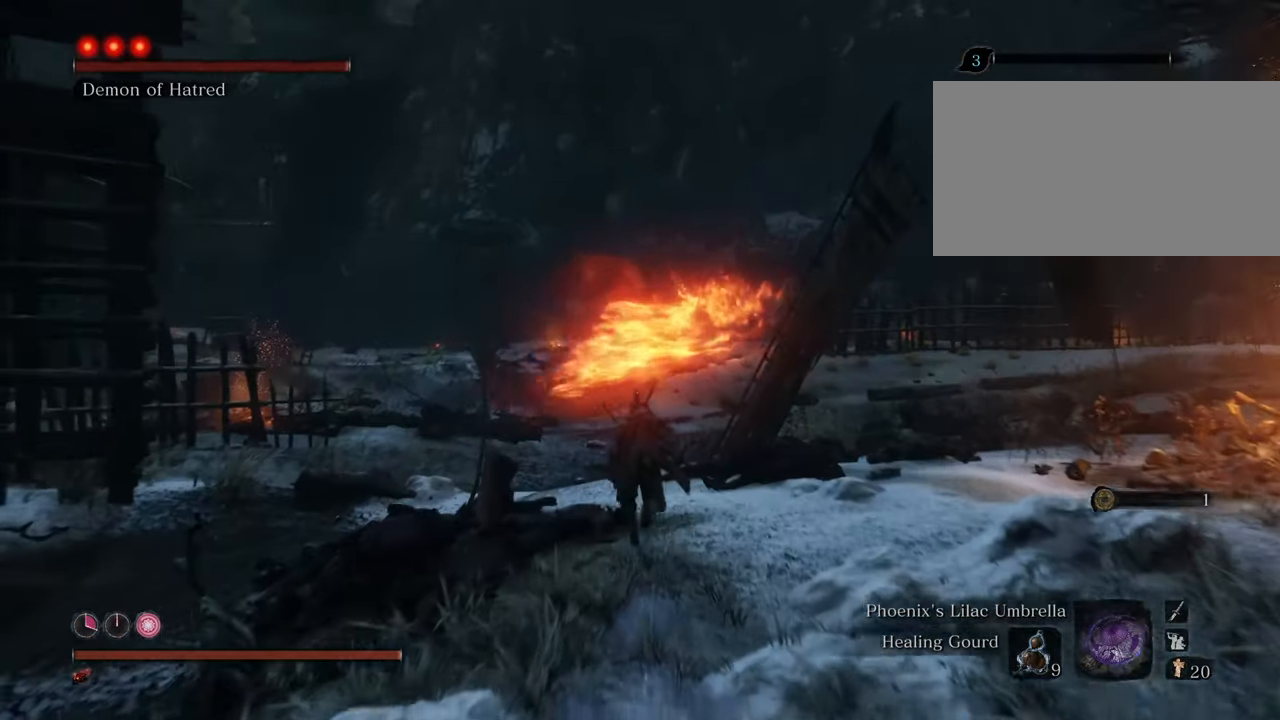
{"keys": ["shift", "w"], "mouse": [], "events": []}
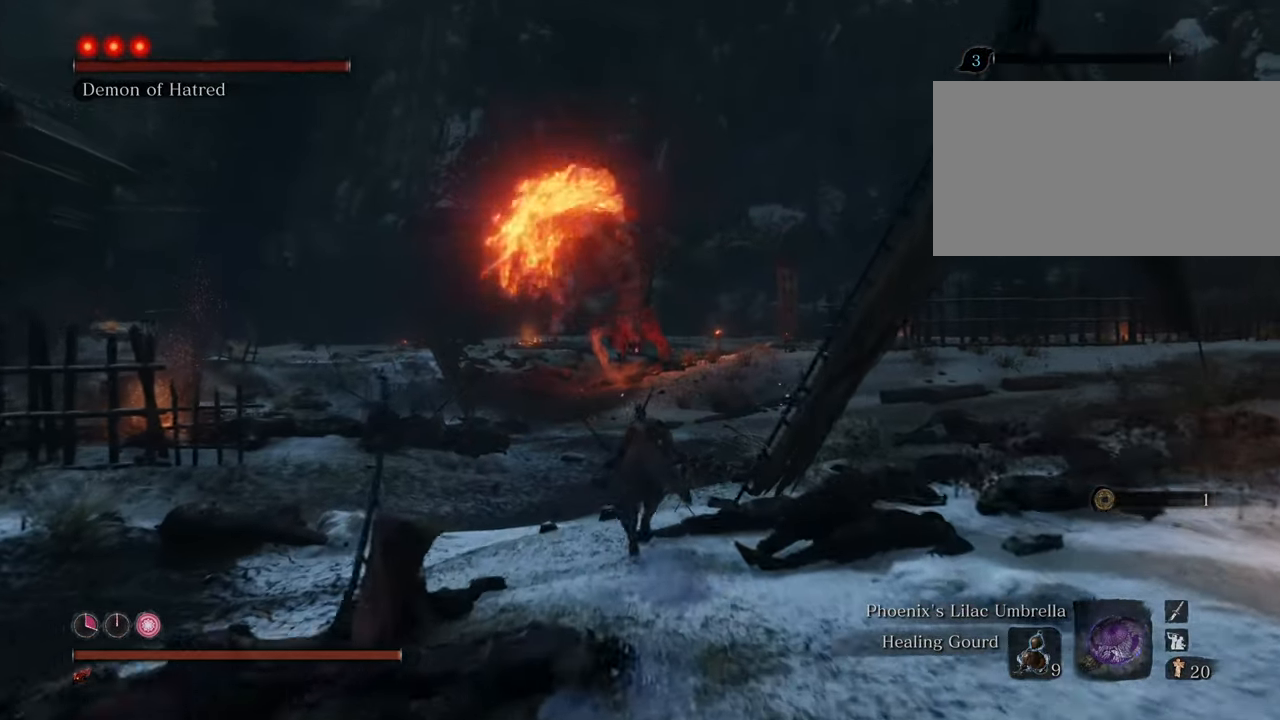
{"keys": ["shift", "w"], "mouse": [], "events": []}
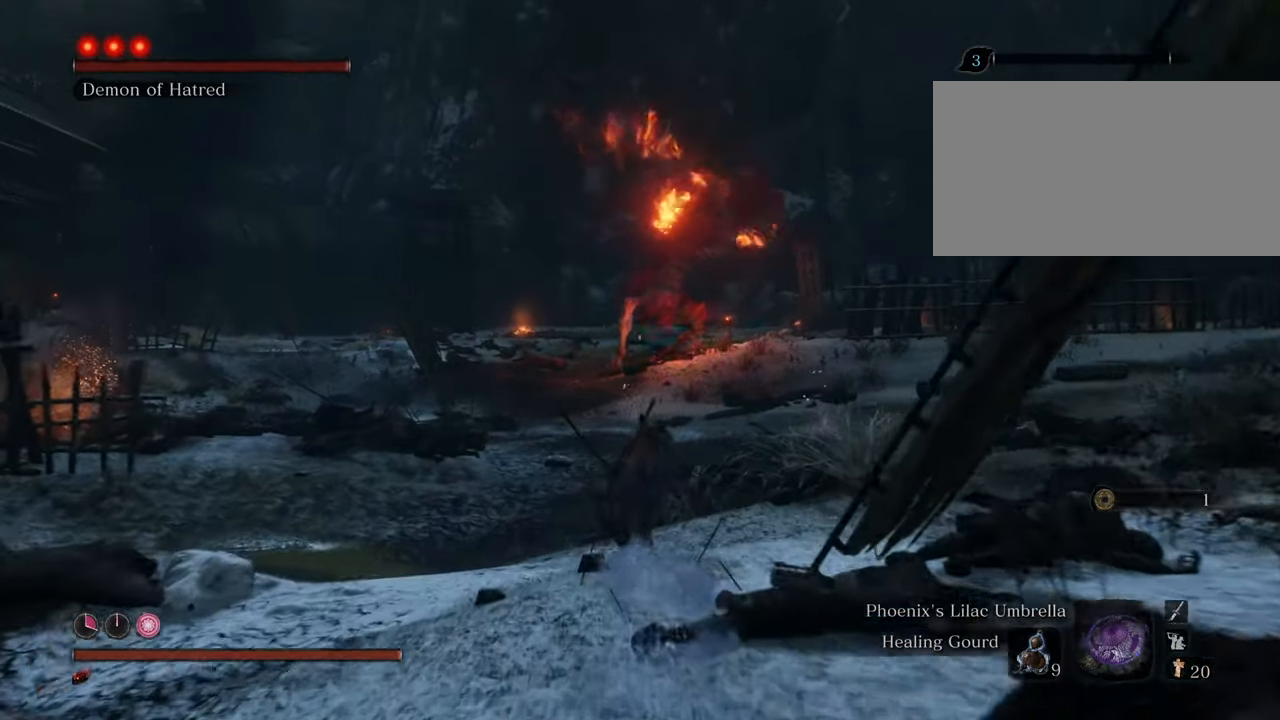
{"keys": ["shift", "w"], "mouse": [], "events": []}
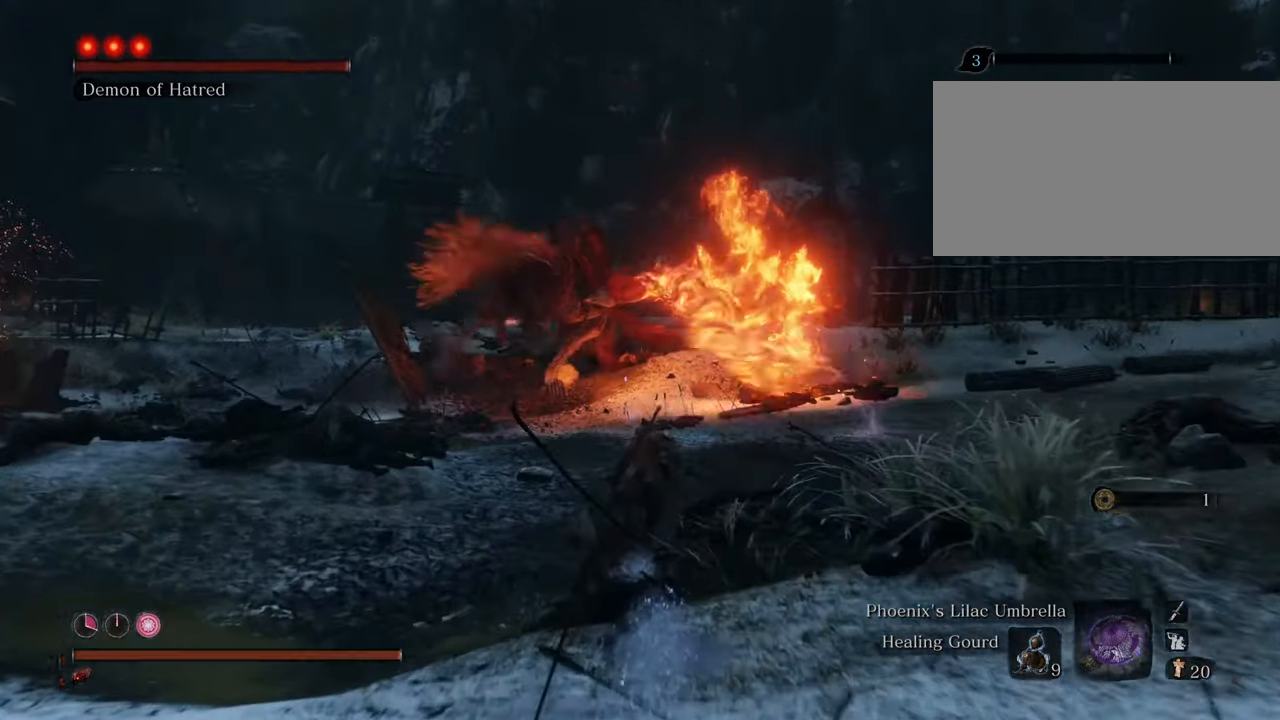
{"keys": ["shift", "w"], "mouse": [], "events": []}
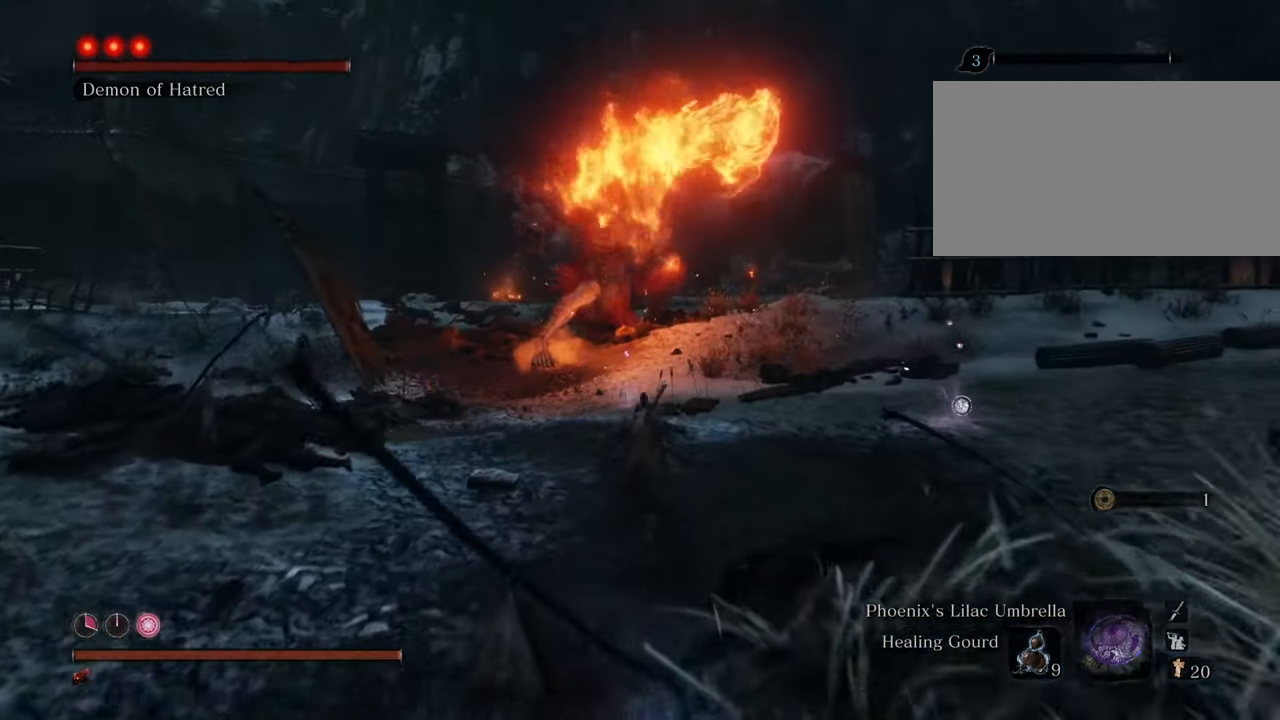
{"keys": ["shift", "w"], "mouse": [], "events": []}
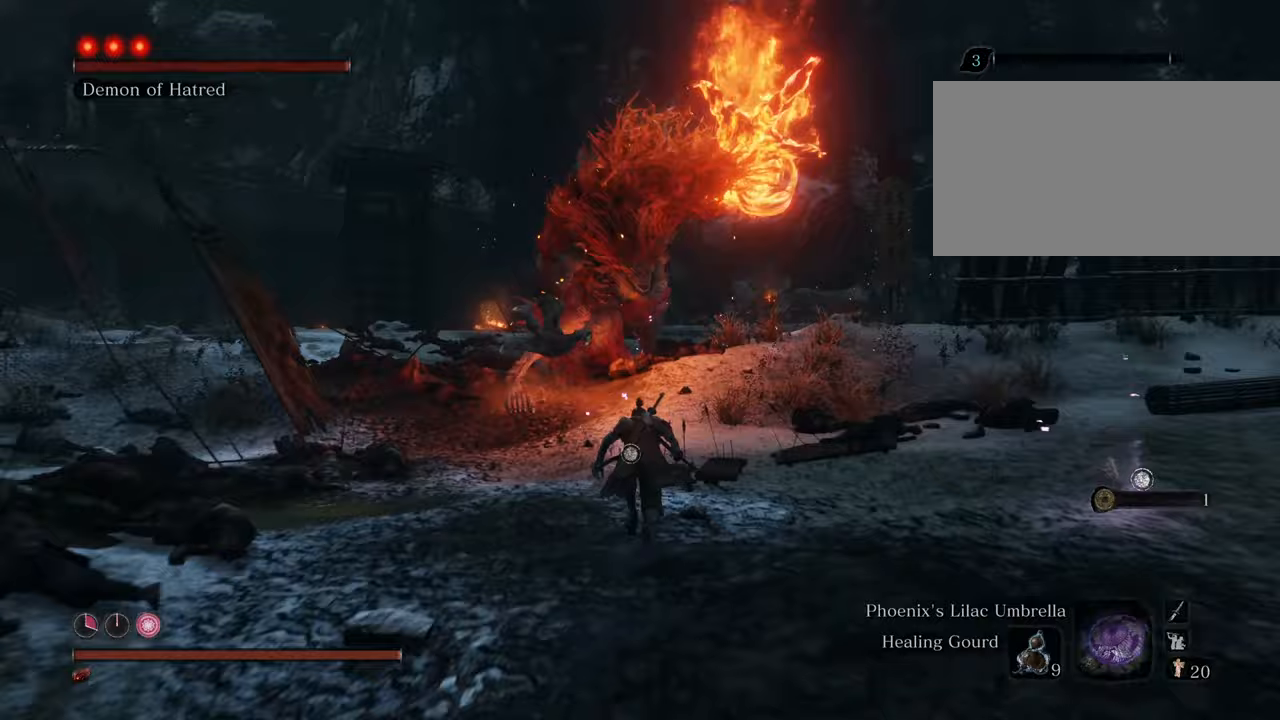
{"keys": ["shift", "w"], "mouse": [], "events": [[300, "q", "down"], [450, "q", "up"]]}
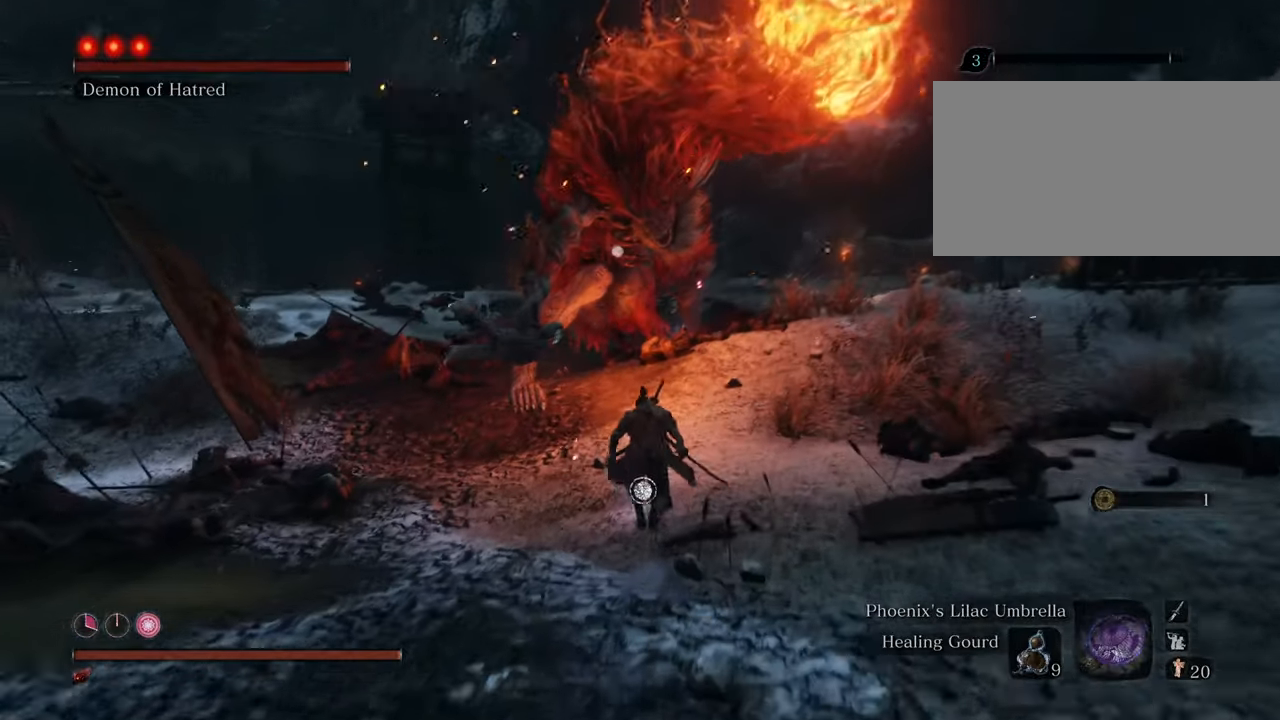
{"keys": ["w"], "mouse": [], "events": [[417, "mouse_left", "down"], [500, "mouse_left", "up"], [500, "shift", "up"]]}
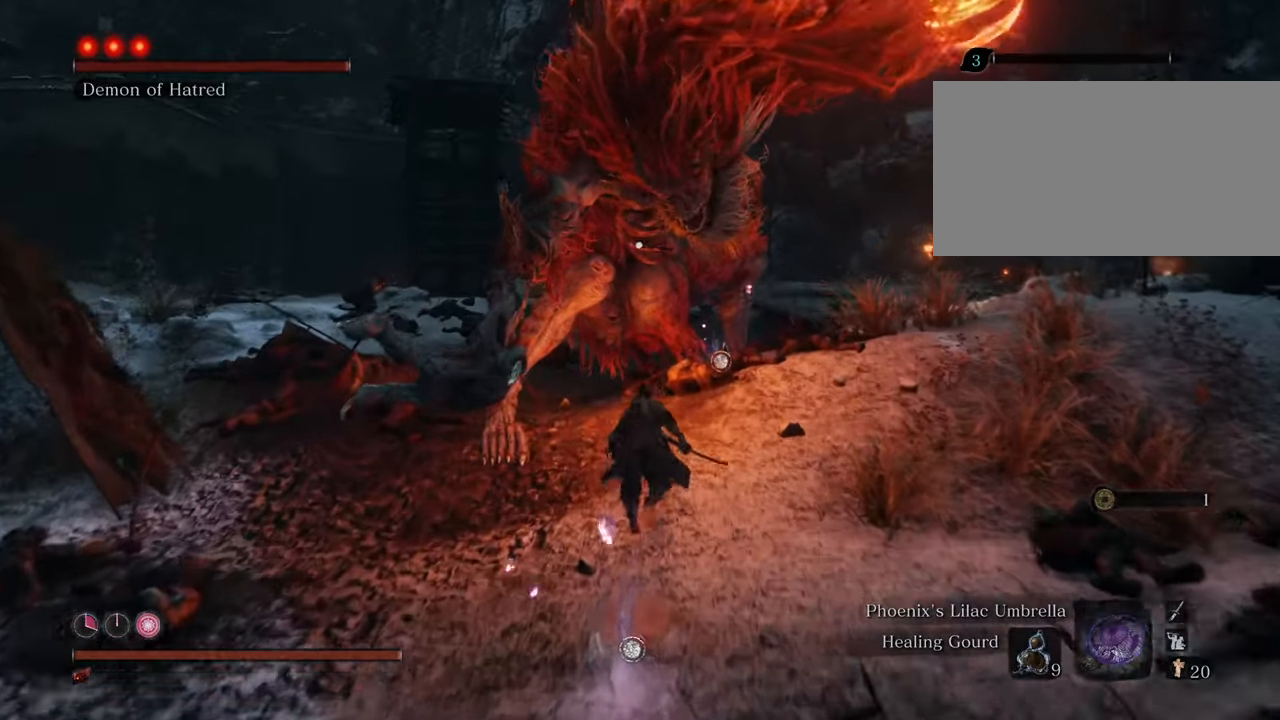
{"keys": [], "mouse": [], "events": [[100, "mouse_left", "down"], [150, "w", "up"], [200, "mouse_left", "up"], [283, "mouse_left", "down"], [333, "mouse_left", "up"], [417, "mouse_left", "down"], [467, "mouse_left", "up"]]}
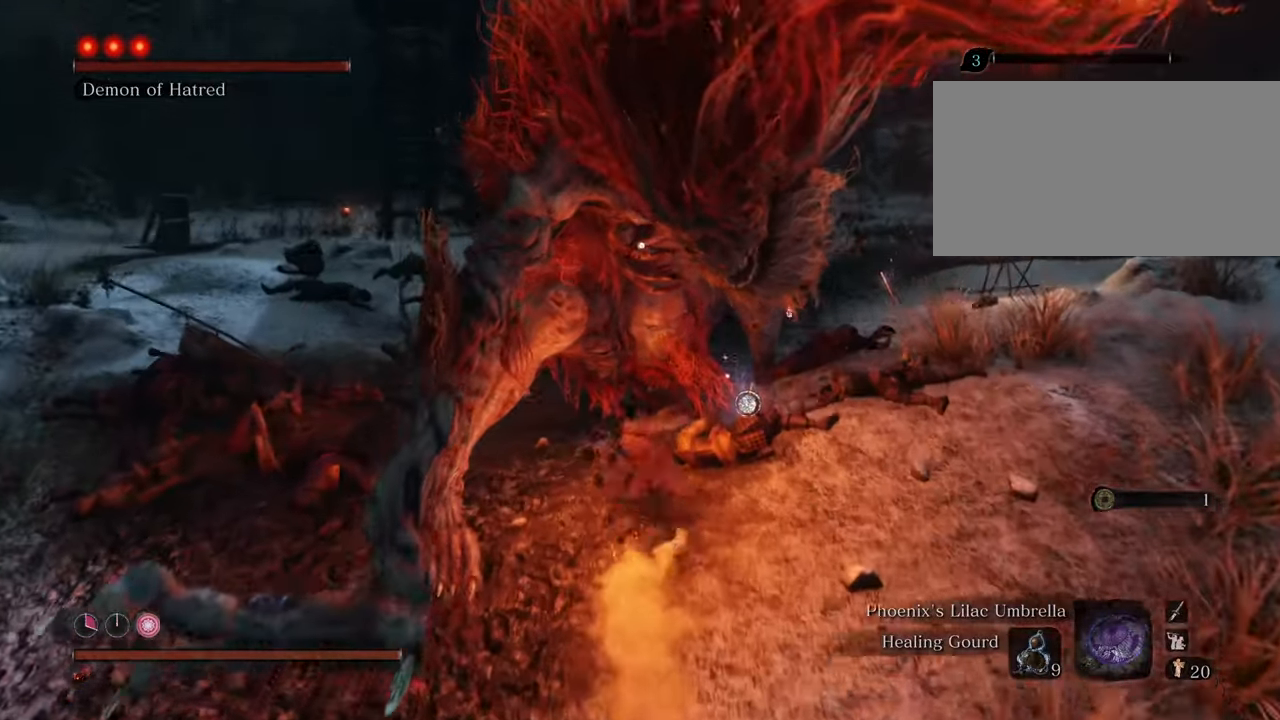
{"keys": [], "mouse": [], "events": [[67, "mouse_left", "down"], [117, "mouse_left", "up"], [217, "mouse_left", "down"], [300, "mouse_left", "up"], [350, "mouse_left", "down"], [450, "mouse_left", "up"]]}
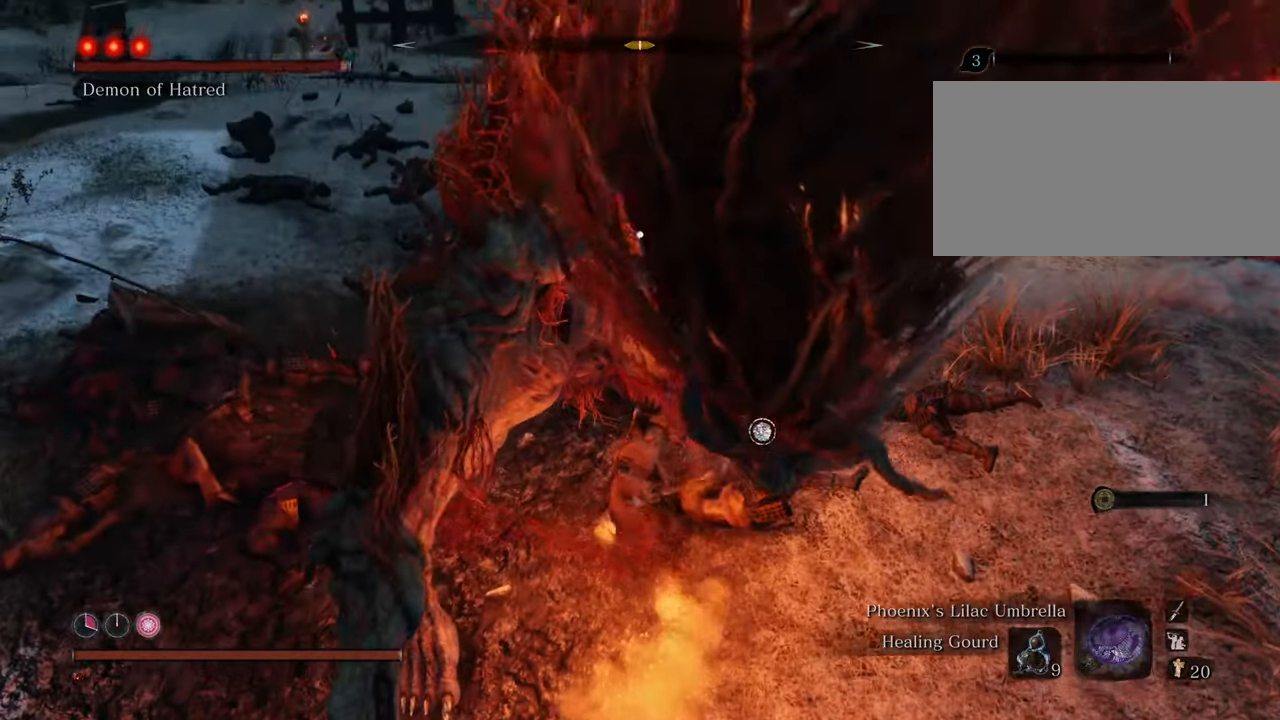
{"keys": [], "mouse": ["left"], "events": [[33, "mouse_left", "down"], [133, "mouse_left", "up"], [217, "mouse_left", "down"], [267, "mouse_left", "up"], [367, "mouse_left", "down"], [450, "mouse_left", "up"], [500, "mouse_left", "down"]]}
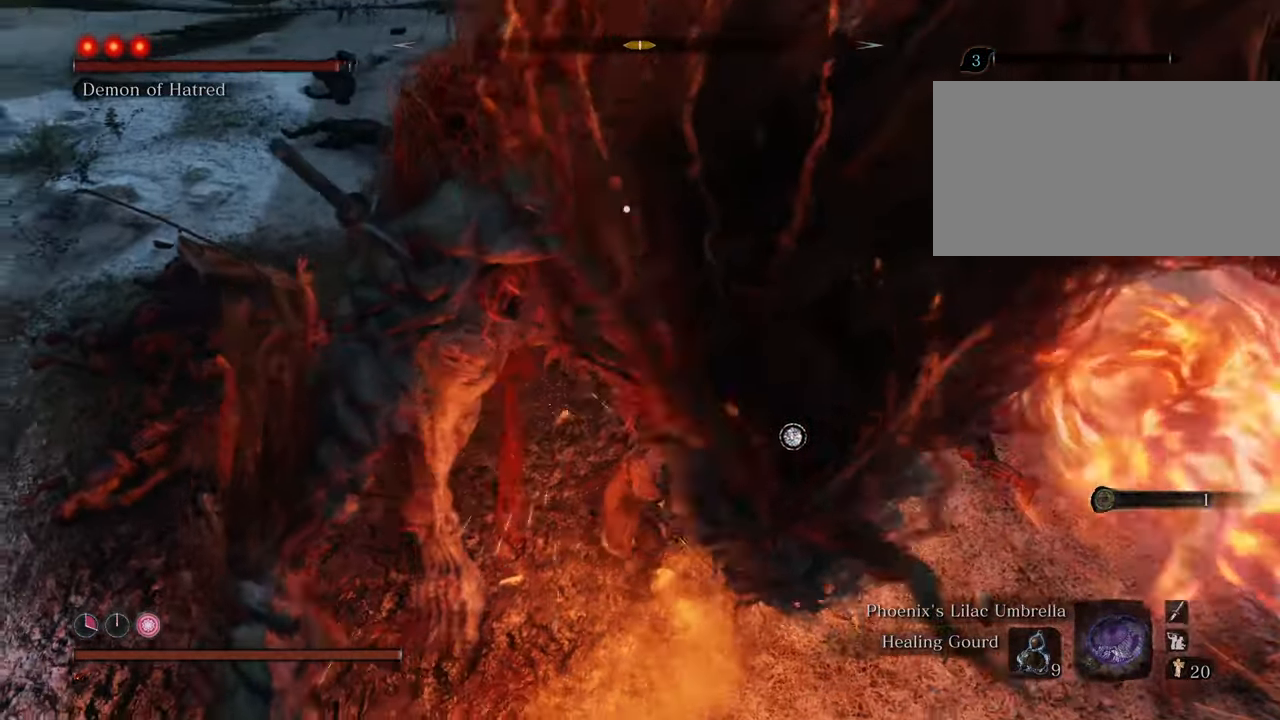
{"keys": [], "mouse": [], "events": [[100, "mouse_left", "up"], [200, "mouse_left", "down"], [333, "mouse_left", "up"], [433, "mouse_left", "down"], [483, "mouse_left", "up"]]}
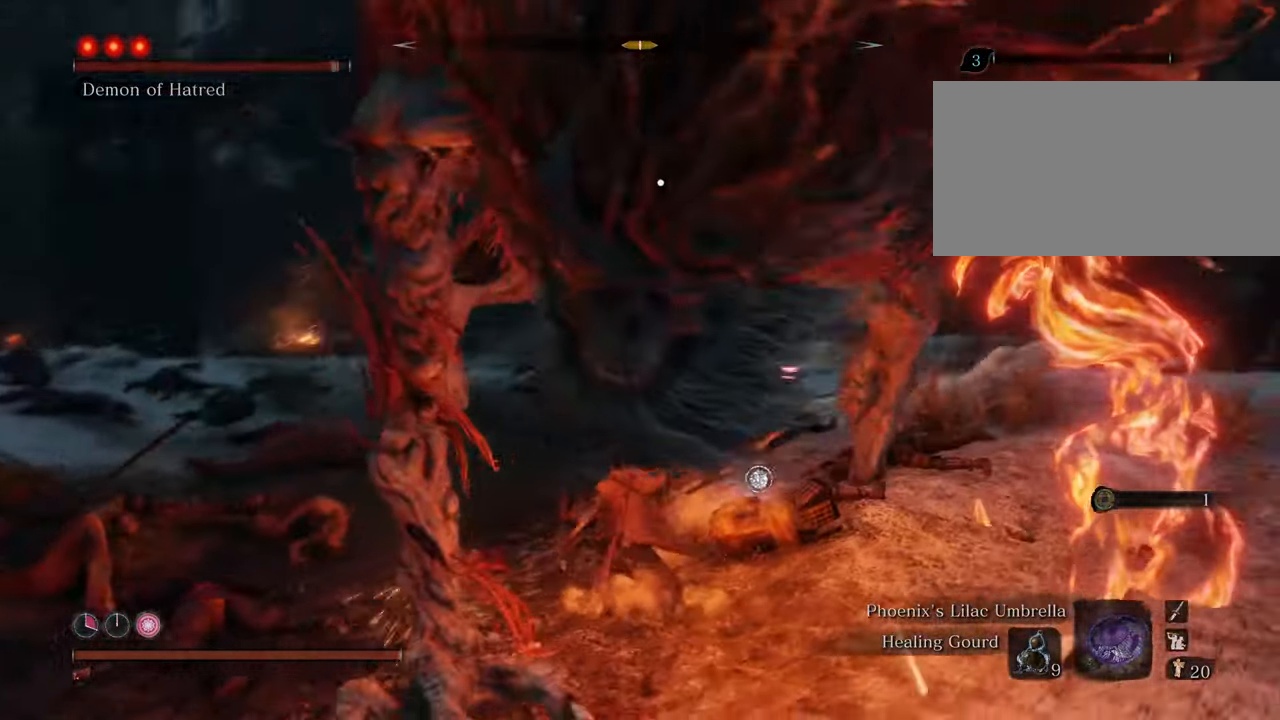
{"keys": [], "mouse": ["left"], "events": [[67, "mouse_left", "down"], [167, "mouse_left", "up"], [267, "mouse_left", "down"], [350, "mouse_left", "up"], [433, "mouse_left", "down"]]}
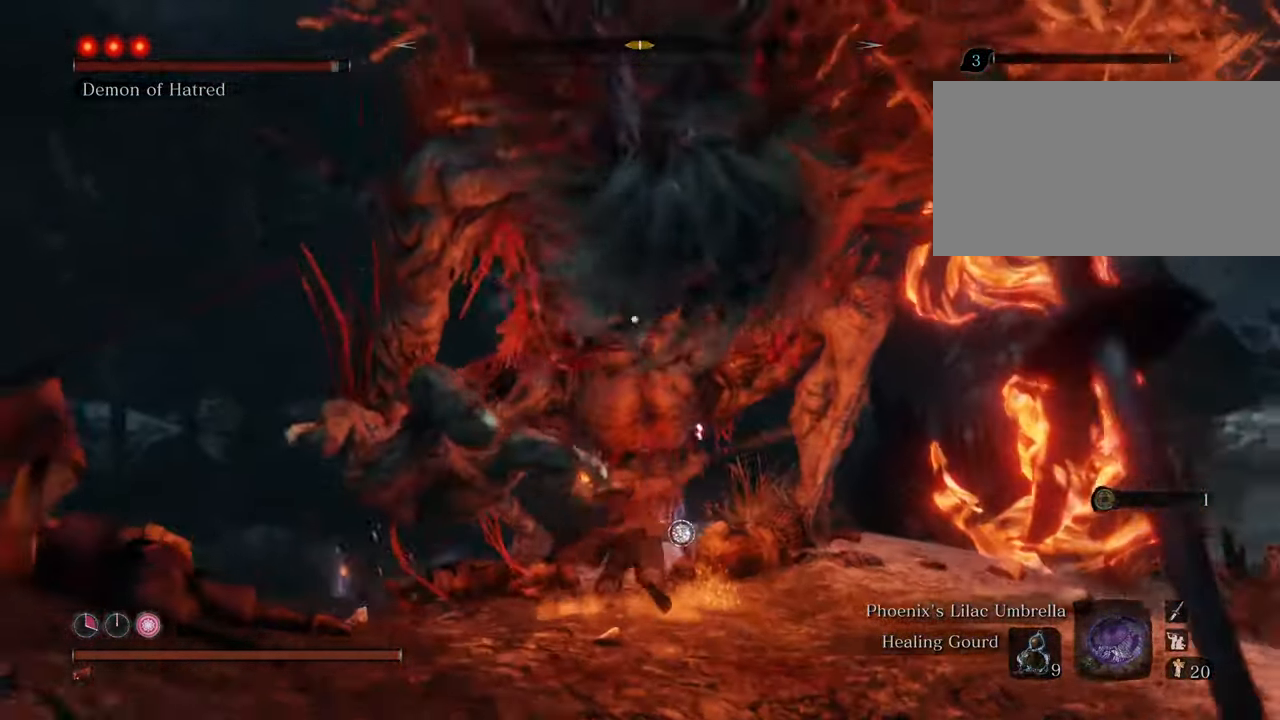
{"keys": [], "mouse": [], "events": [[33, "mouse_left", "up"], [83, "mouse_left", "down"], [183, "mouse_left", "up"], [233, "mouse_left", "down"], [317, "mouse_left", "up"]]}
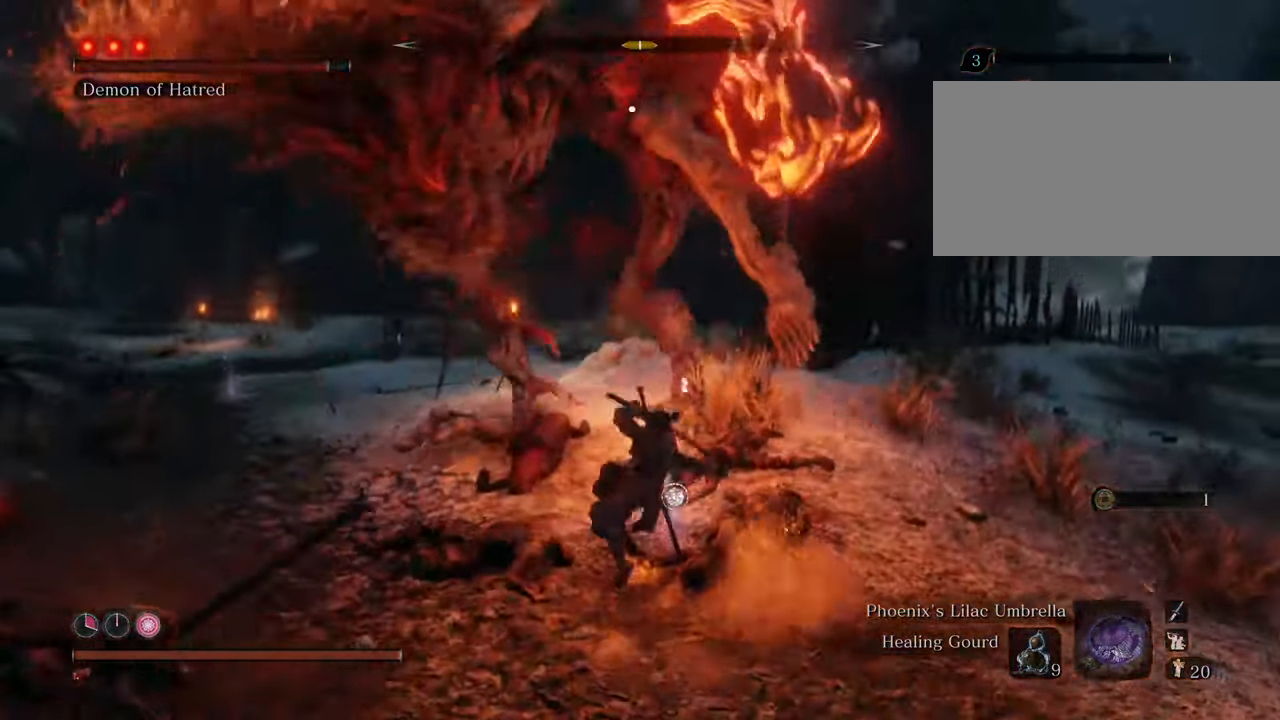
{"keys": ["shift", "w"], "mouse": [], "events": [[183, "w", "down"], [383, "shift", "down"]]}
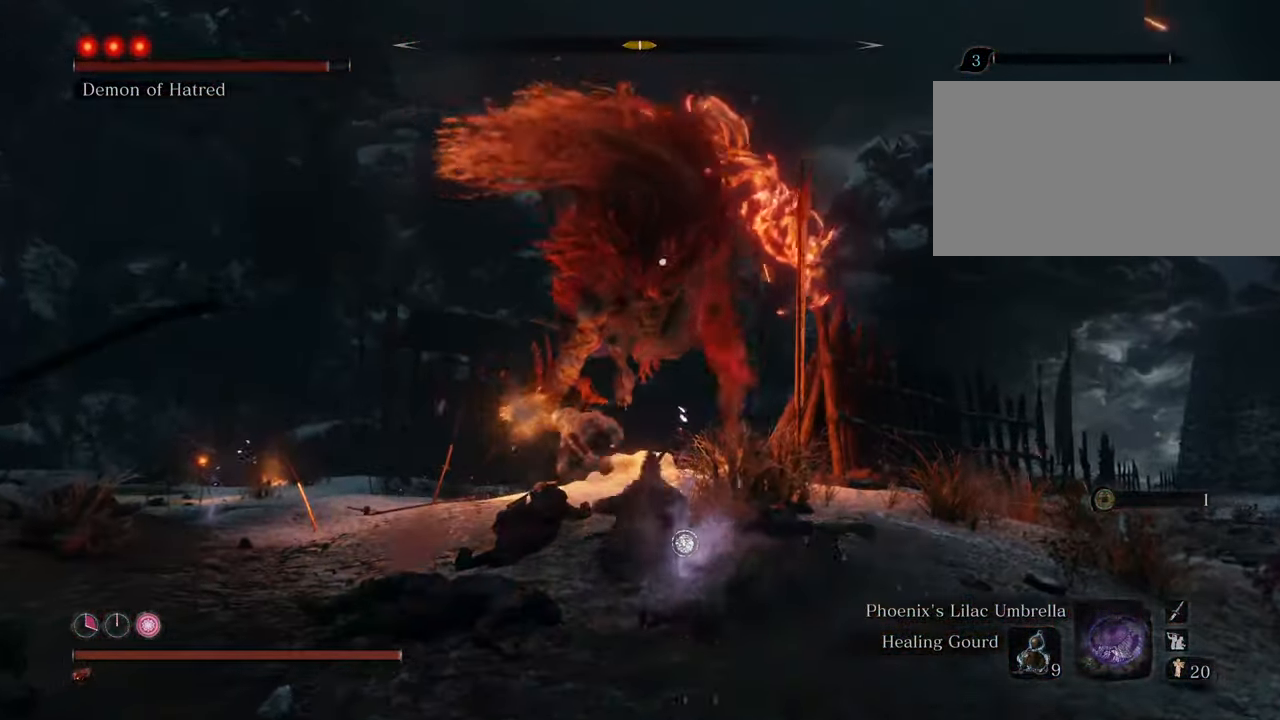
{"keys": ["shift", "w"], "mouse": [], "events": []}